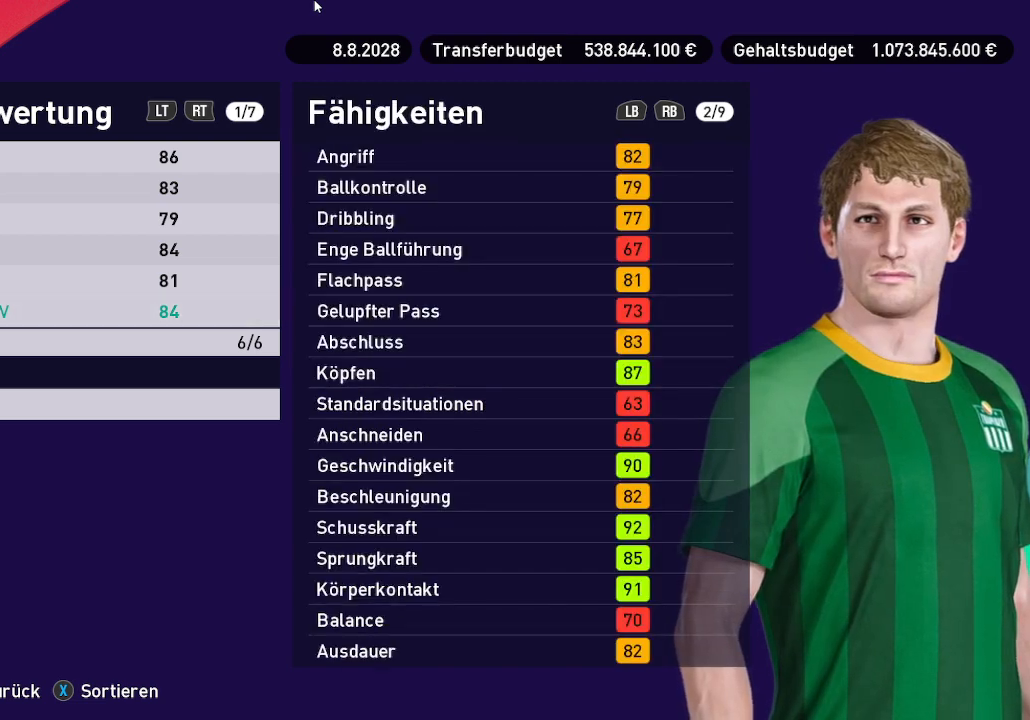
Gameplay with a controller (Xbox layout); each line is a JSON object with the inputs held at the frame after it. "events" lists button and stick changes between this image and that frame as [ms after this image, input, new state], when the widget could be followed in between.
{"buttons": [], "left_stick": "center", "right_stick": "center", "events": [[100, "L1", "down"], [233, "L1", "up"]]}
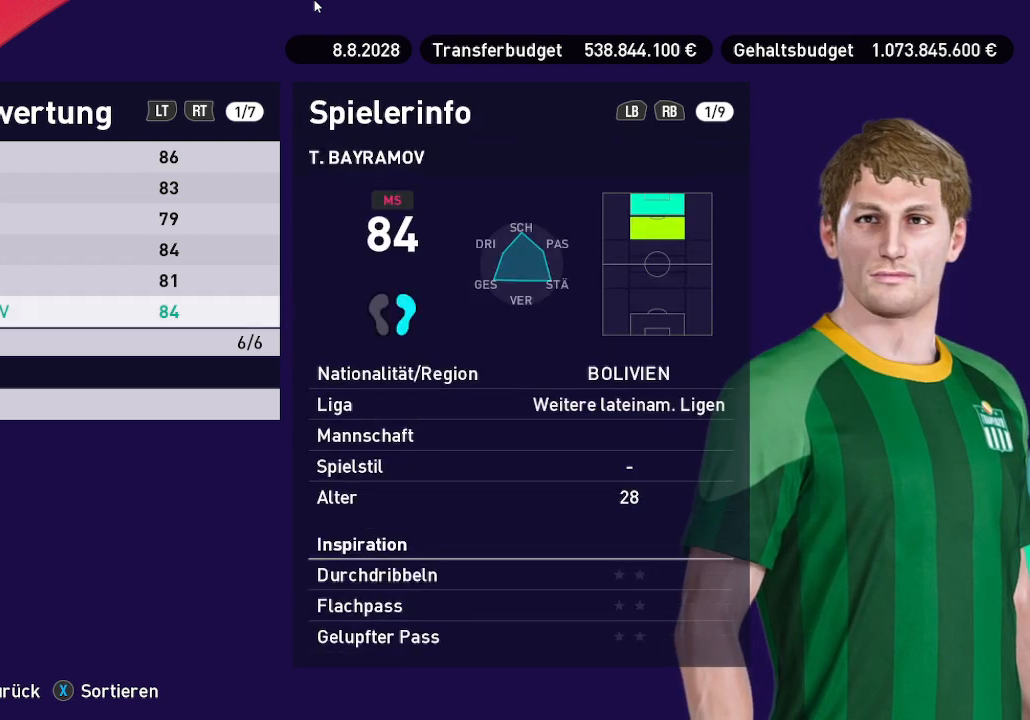
{"buttons": [], "left_stick": "center", "right_stick": "center", "events": [[33, "B", "down"], [100, "B", "up"]]}
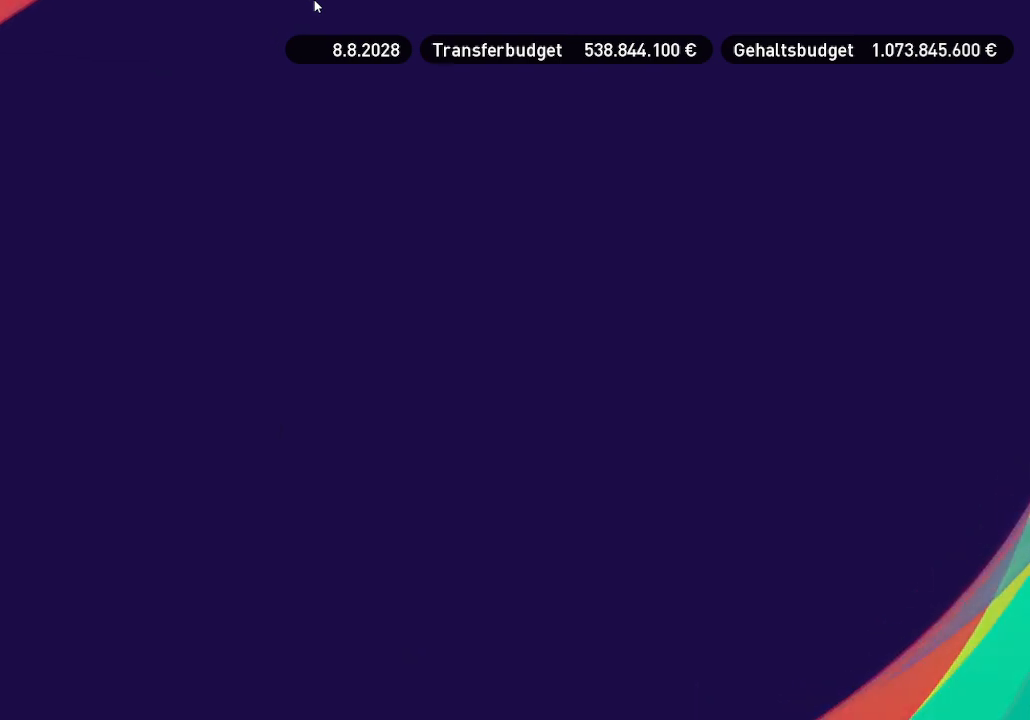
{"buttons": [], "left_stick": "center", "right_stick": "center", "events": []}
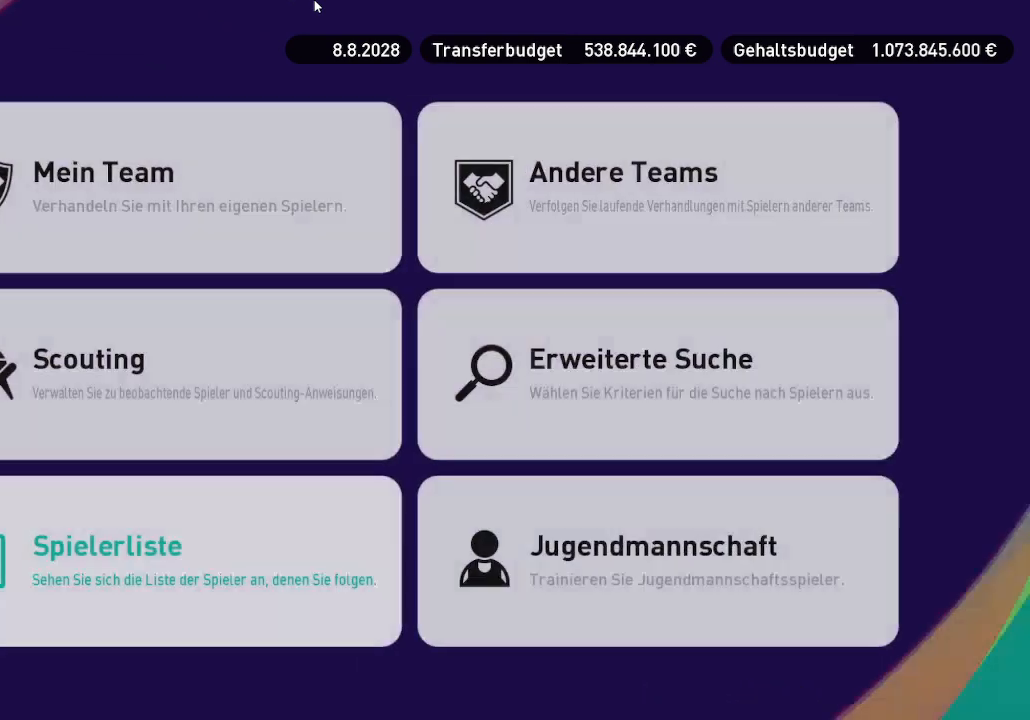
{"buttons": [], "left_stick": "center", "right_stick": "center", "events": [[167, "DPAD_RIGHT", "down"], [300, "DPAD_RIGHT", "up"]]}
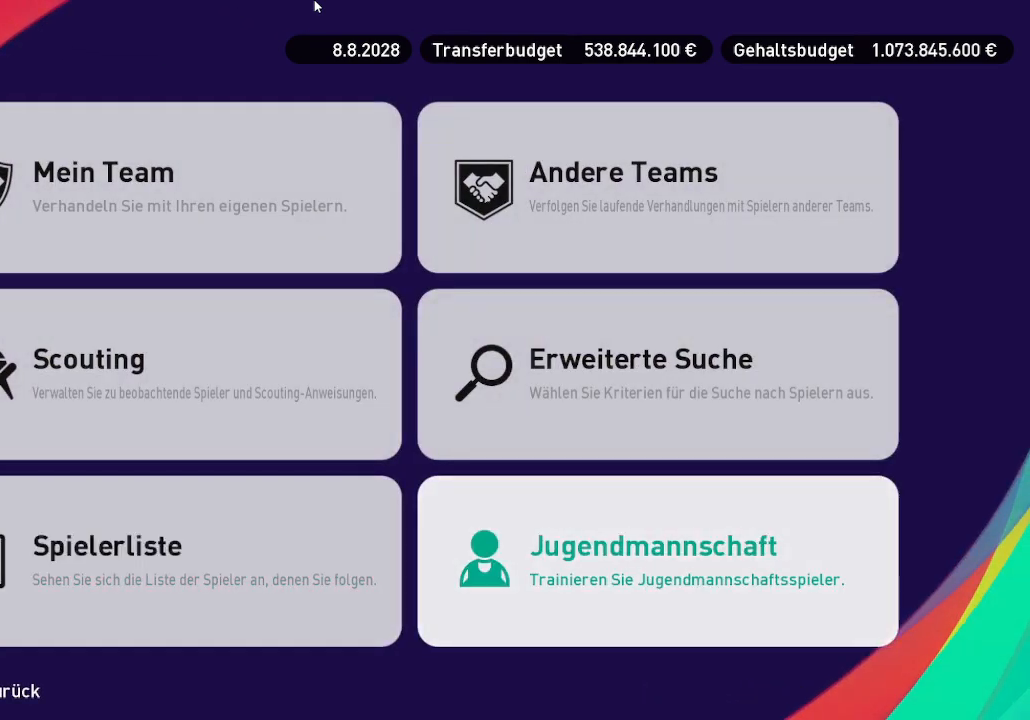
{"buttons": ["A"], "left_stick": "center", "right_stick": "center", "events": [[100, "DPAD_UP", "down"], [233, "DPAD_UP", "up"], [433, "A", "down"]]}
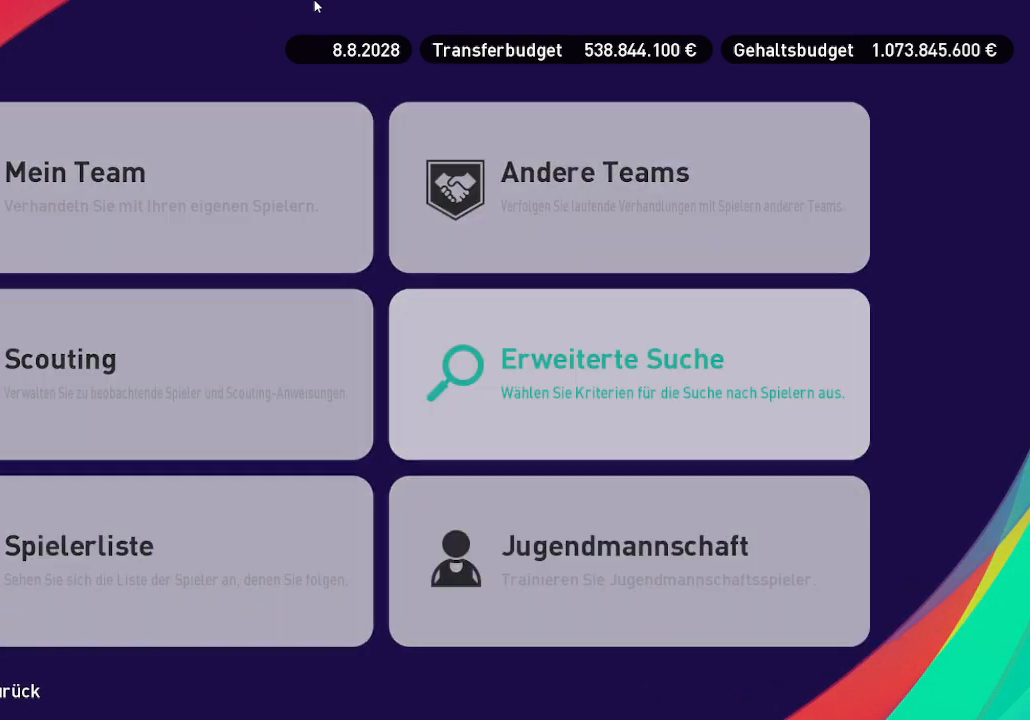
{"buttons": [], "left_stick": "center", "right_stick": "center", "events": [[100, "A", "up"]]}
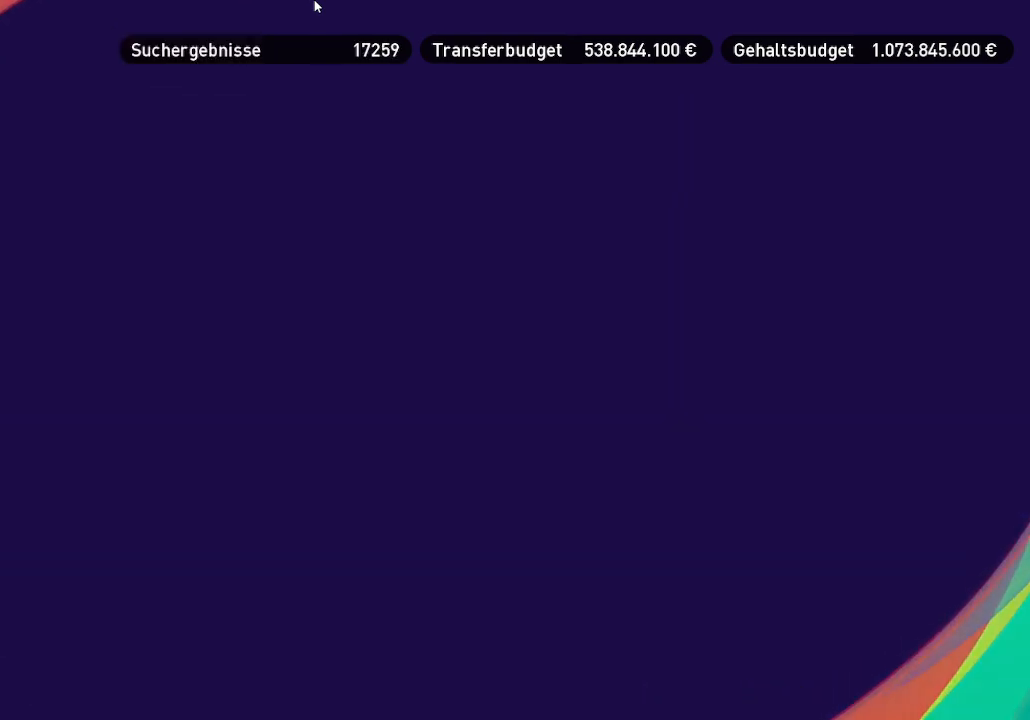
{"buttons": [], "left_stick": "center", "right_stick": "center", "events": []}
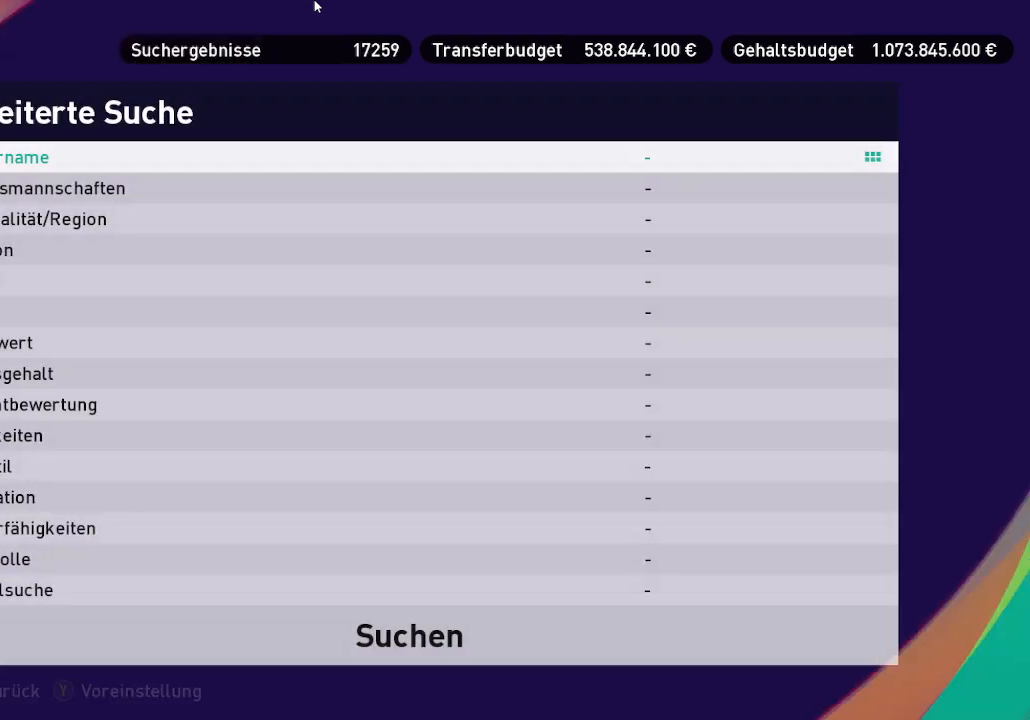
{"buttons": [], "left_stick": "center", "right_stick": "center", "events": []}
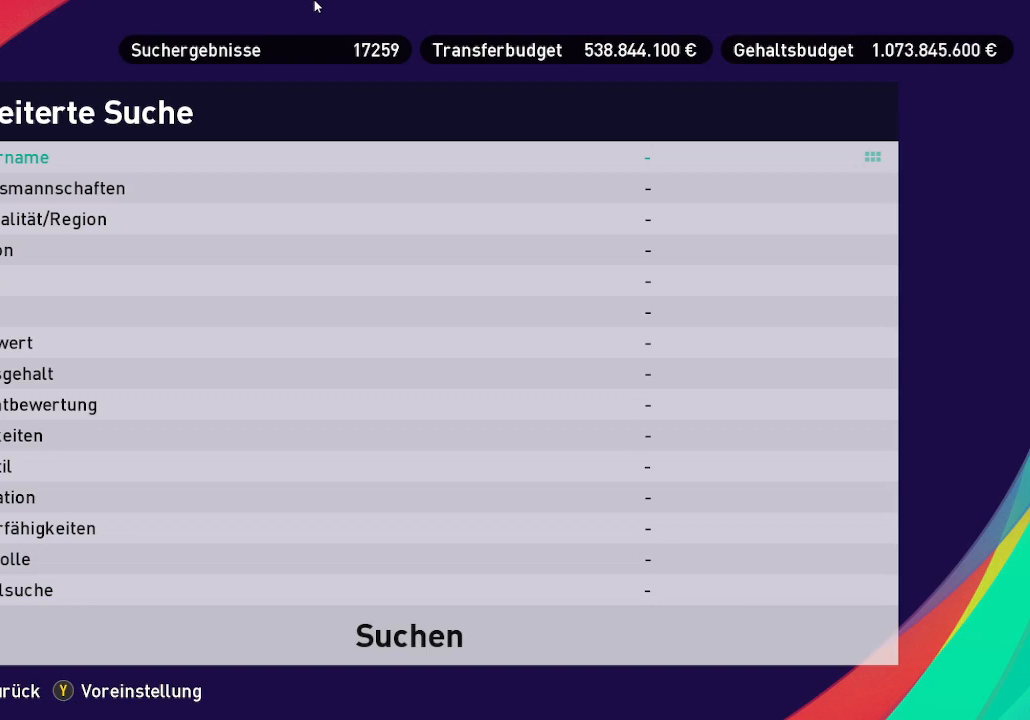
{"buttons": [], "left_stick": "center", "right_stick": "center", "events": []}
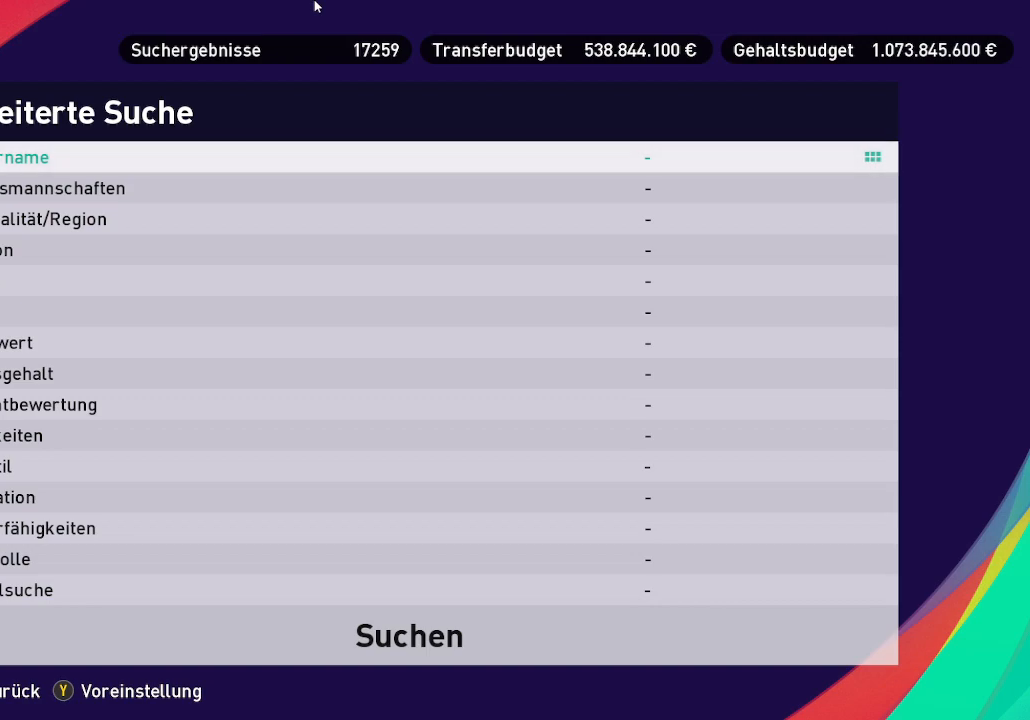
{"buttons": ["A"], "left_stick": "center", "right_stick": "center", "events": [[300, "DPAD_UP", "down"], [433, "DPAD_UP", "up"], [467, "A", "down"]]}
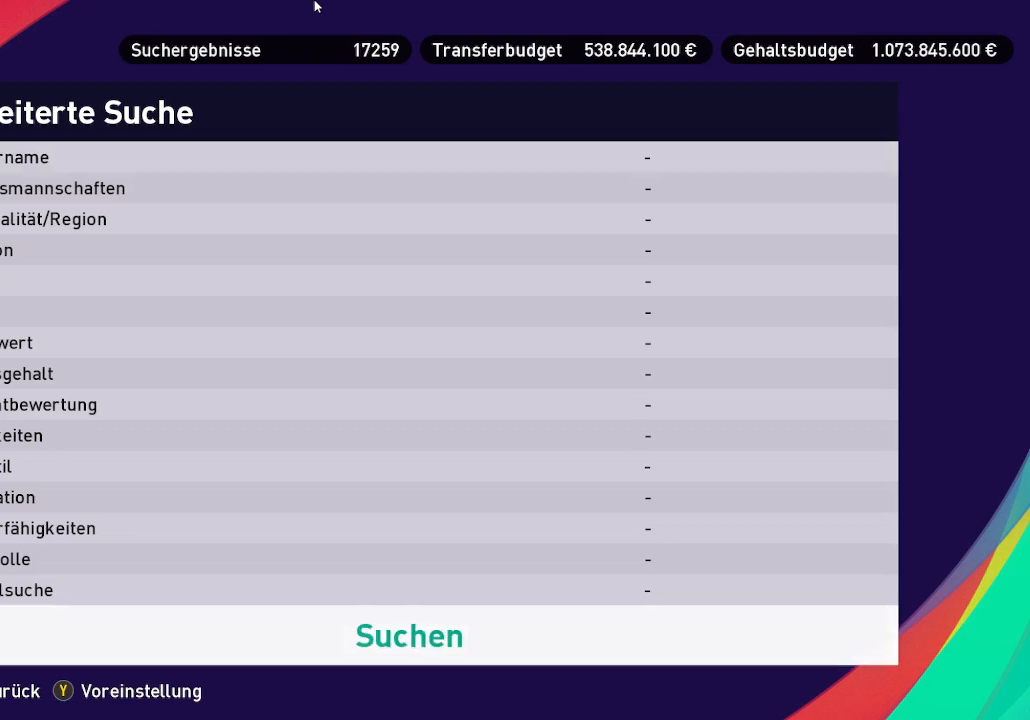
{"buttons": [], "left_stick": "center", "right_stick": "center", "events": [[67, "A", "up"]]}
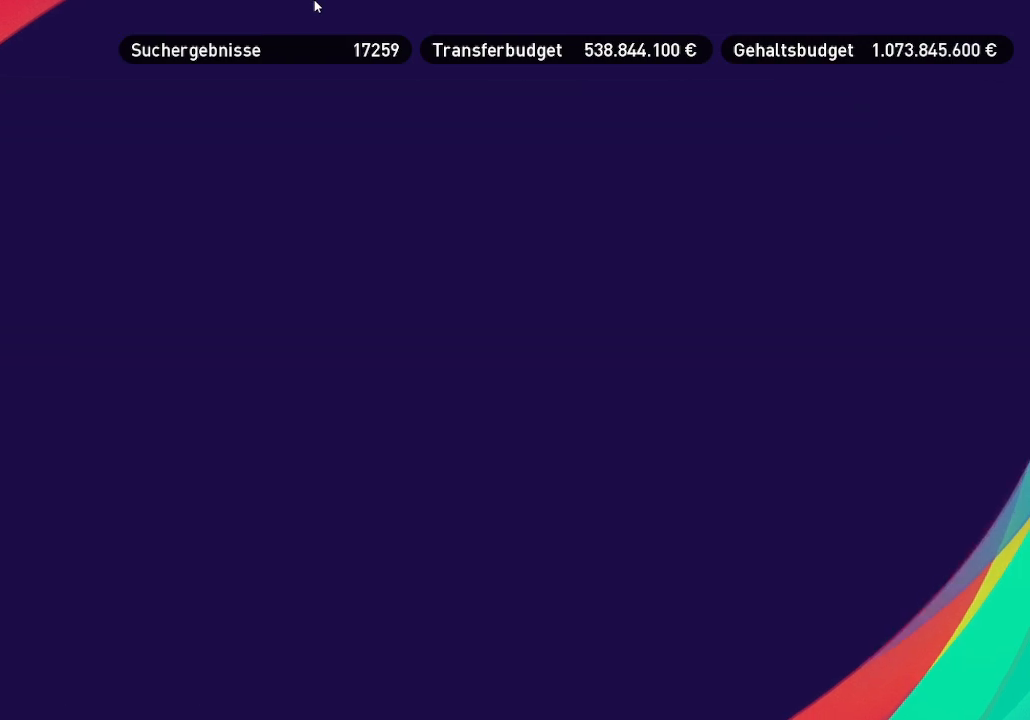
{"buttons": [], "left_stick": "center", "right_stick": "center", "events": []}
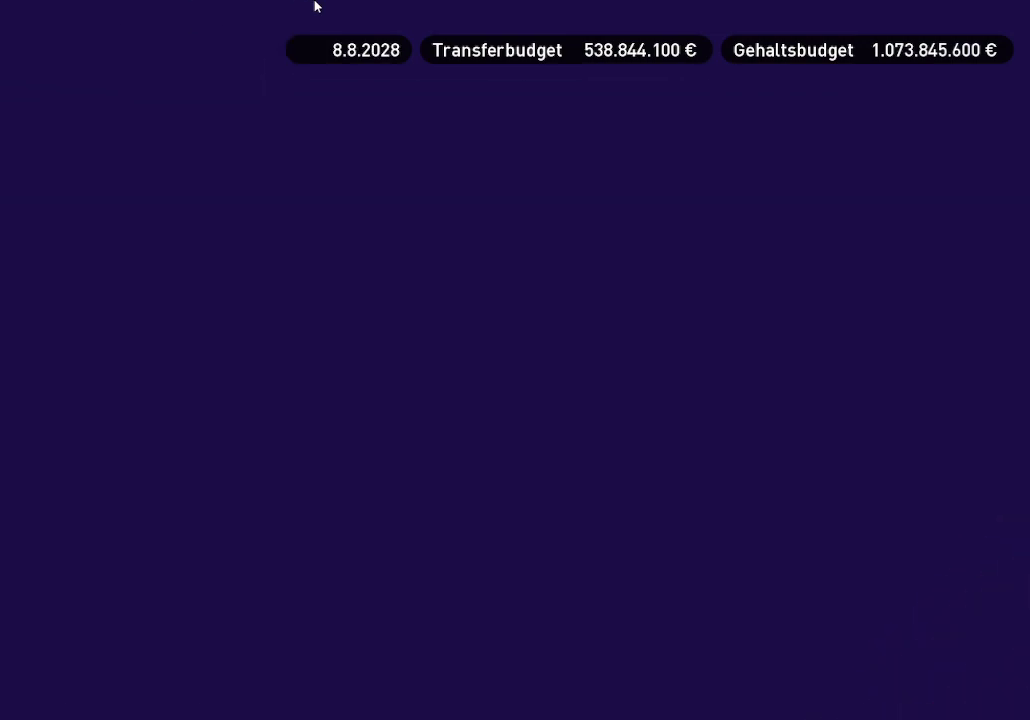
{"buttons": [], "left_stick": "center", "right_stick": "center", "events": []}
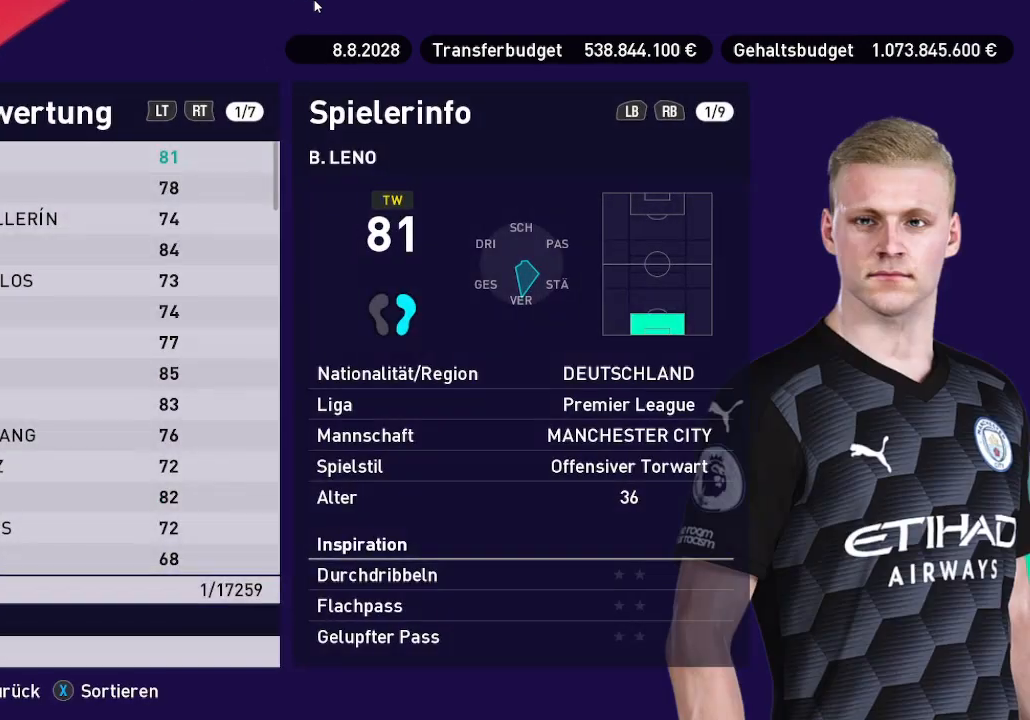
{"buttons": [], "left_stick": "center", "right_stick": "center", "events": []}
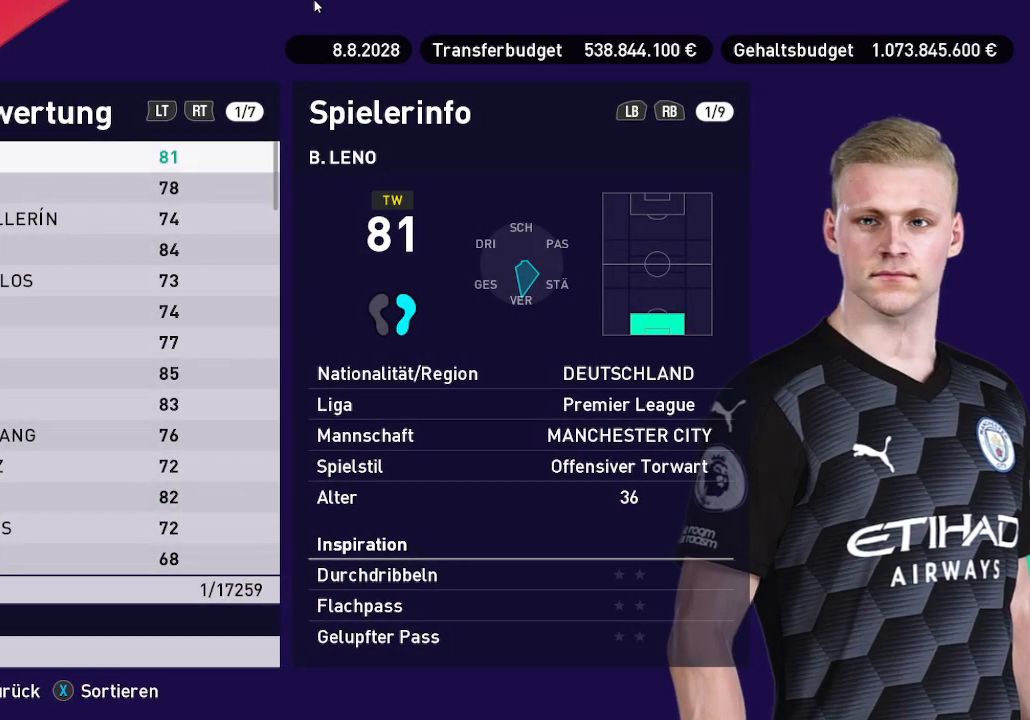
{"buttons": [], "left_stick": "center", "right_stick": "center", "events": [[300, "X", "down"], [400, "X", "up"]]}
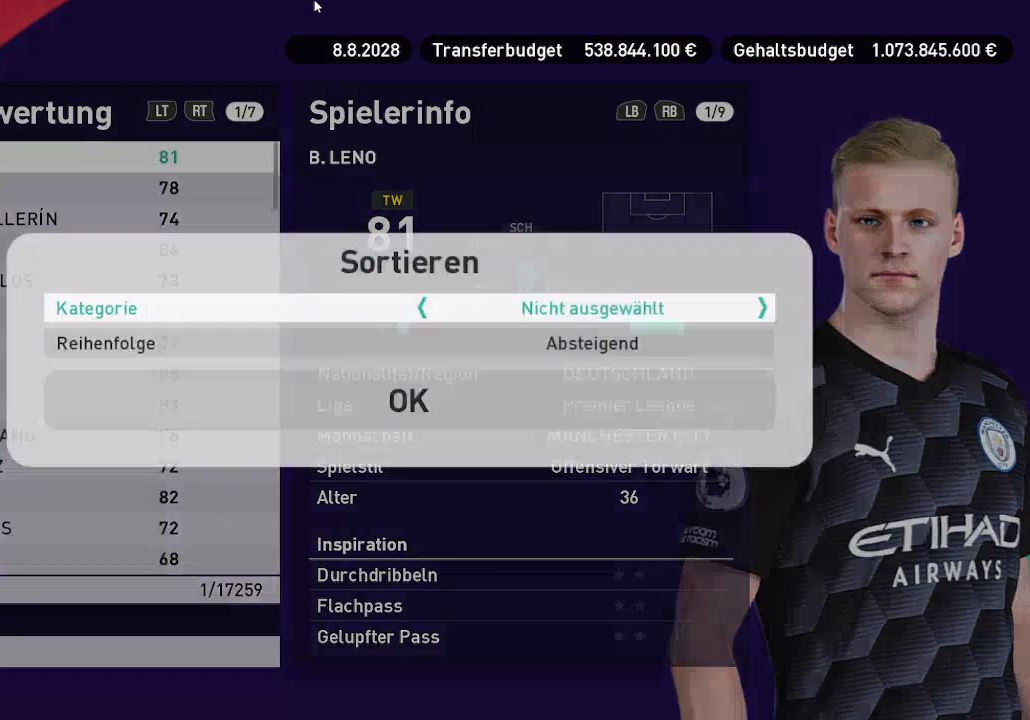
{"buttons": [], "left_stick": "center", "right_stick": "center", "events": []}
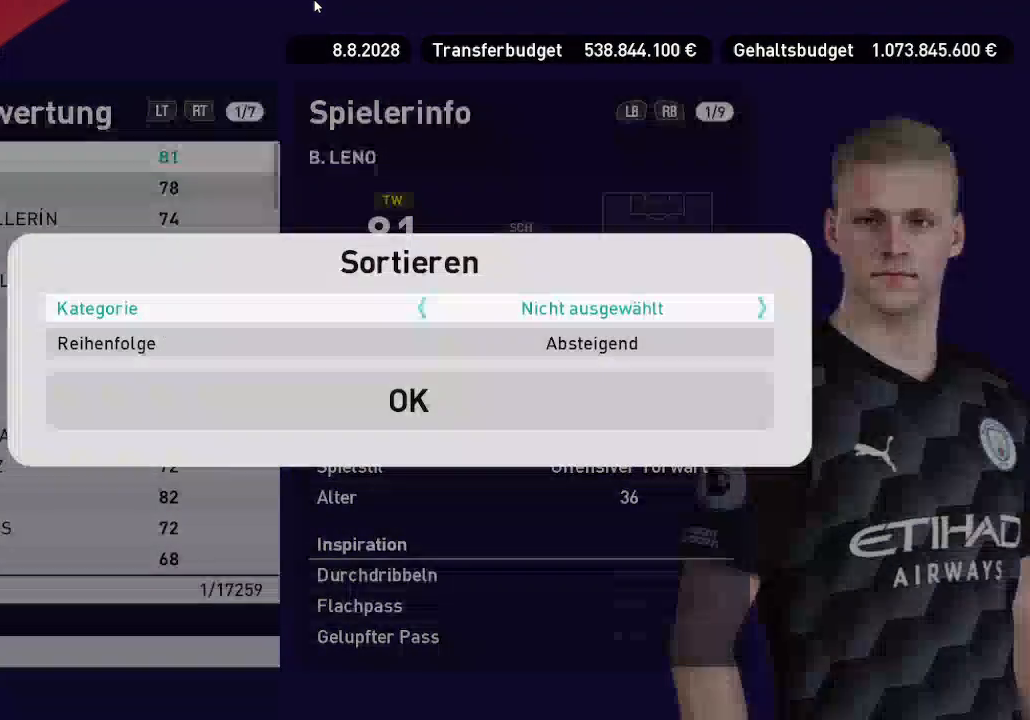
{"buttons": [], "left_stick": "center", "right_stick": "center", "events": [[233, "B", "down"], [433, "B", "up"]]}
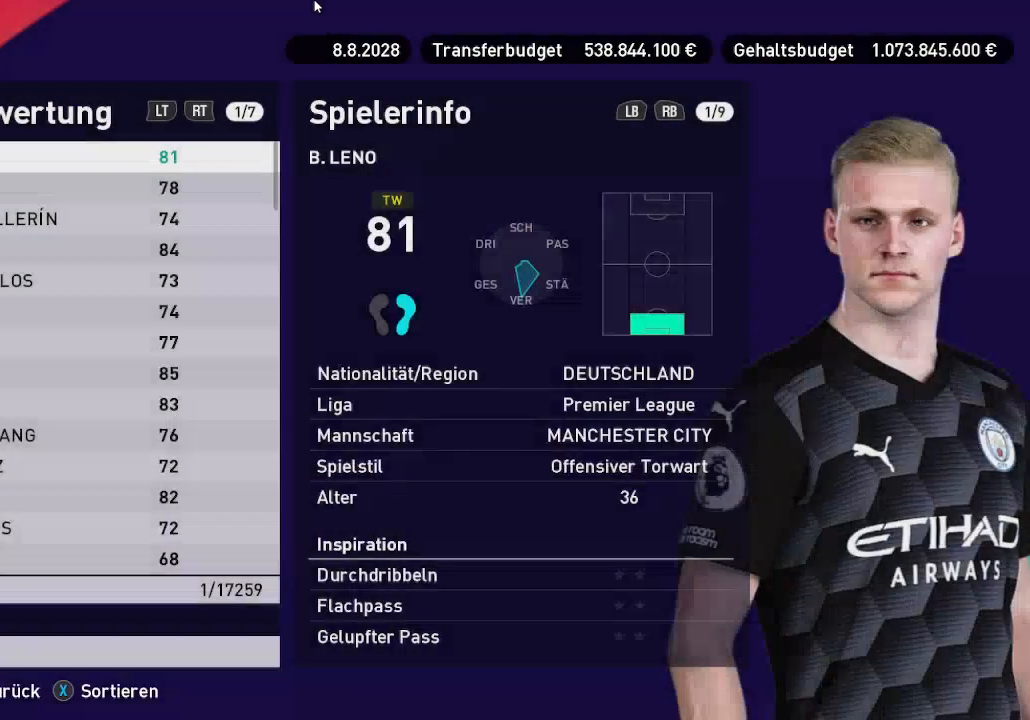
{"buttons": ["DPAD_DOWN"], "left_stick": "center", "right_stick": "center", "events": [[67, "DPAD_DOWN", "down"]]}
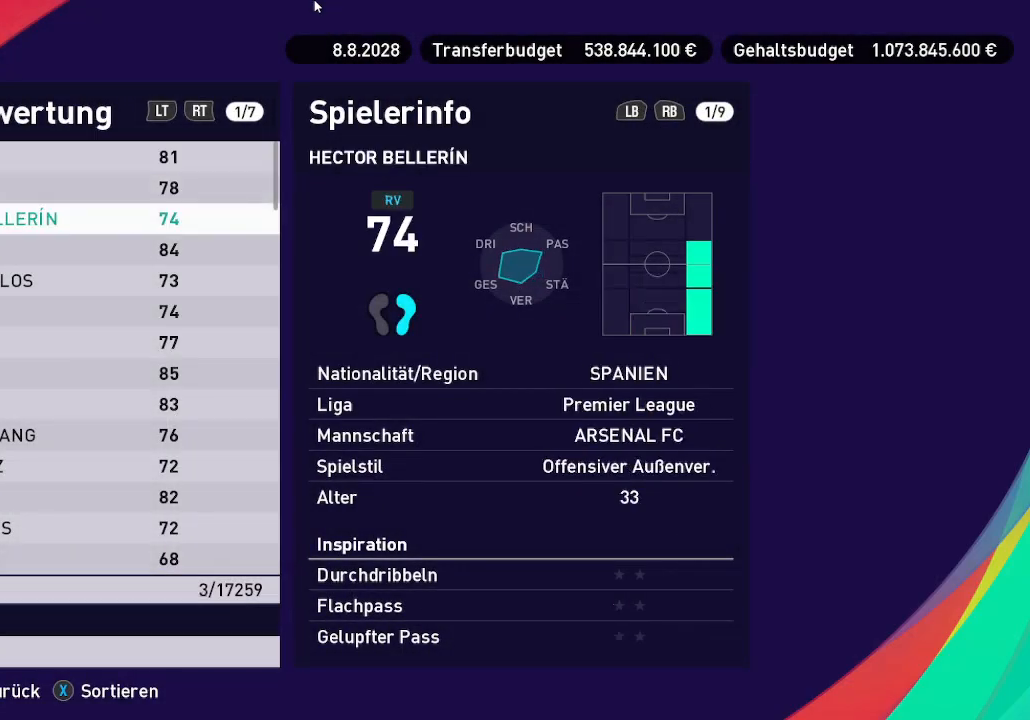
{"buttons": ["DPAD_DOWN"], "left_stick": "center", "right_stick": "center", "events": []}
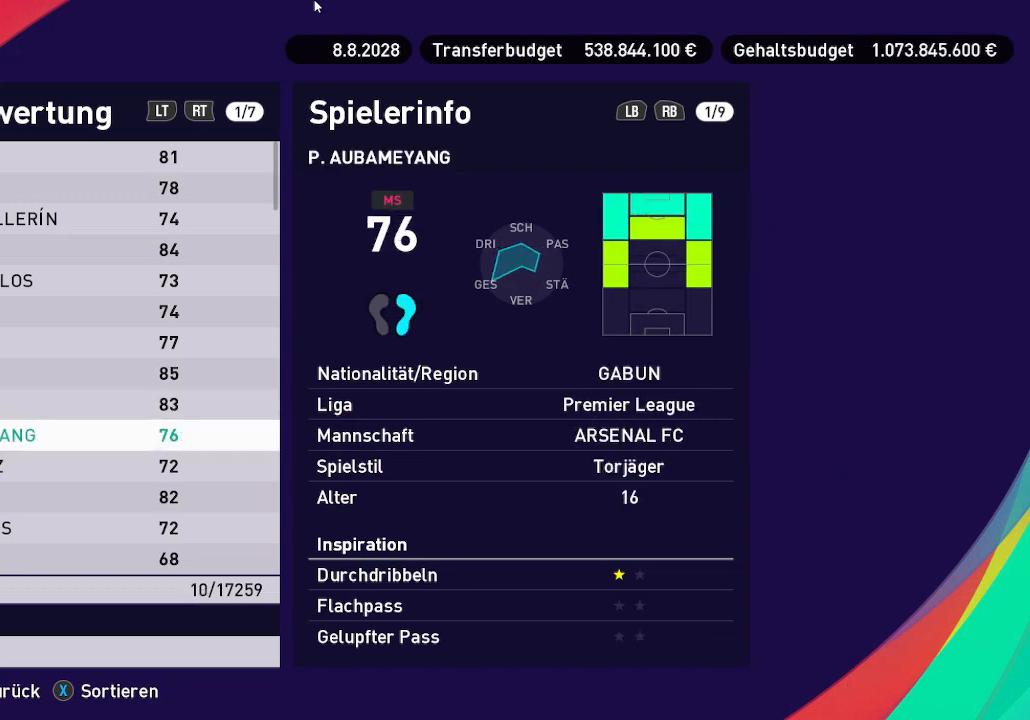
{"buttons": ["DPAD_UP"], "left_stick": "center", "right_stick": "center", "events": [[67, "DPAD_DOWN", "up"], [400, "DPAD_UP", "down"]]}
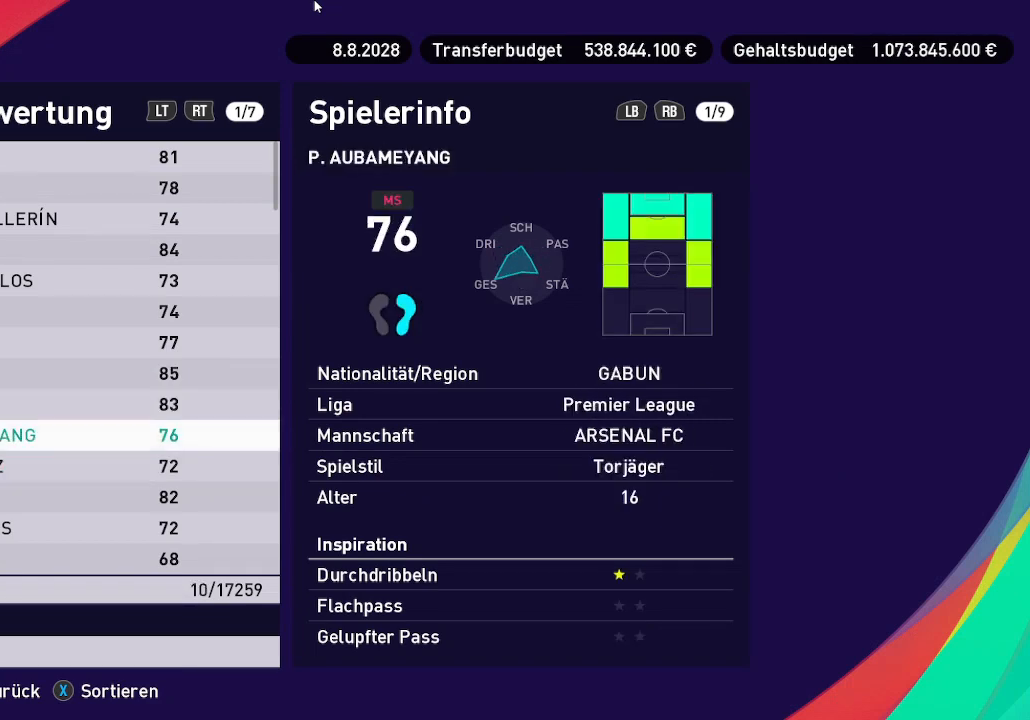
{"buttons": [], "left_stick": "center", "right_stick": "center", "events": [[100, "DPAD_UP", "up"]]}
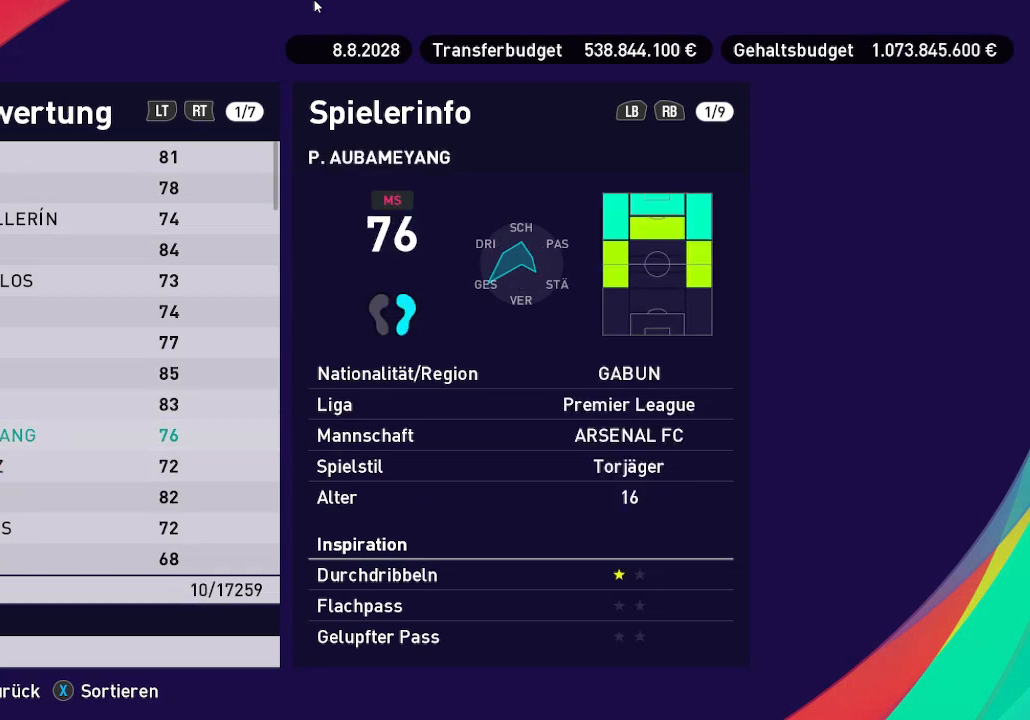
{"buttons": ["R1"], "left_stick": "center", "right_stick": "center", "events": [[500, "R1", "down"]]}
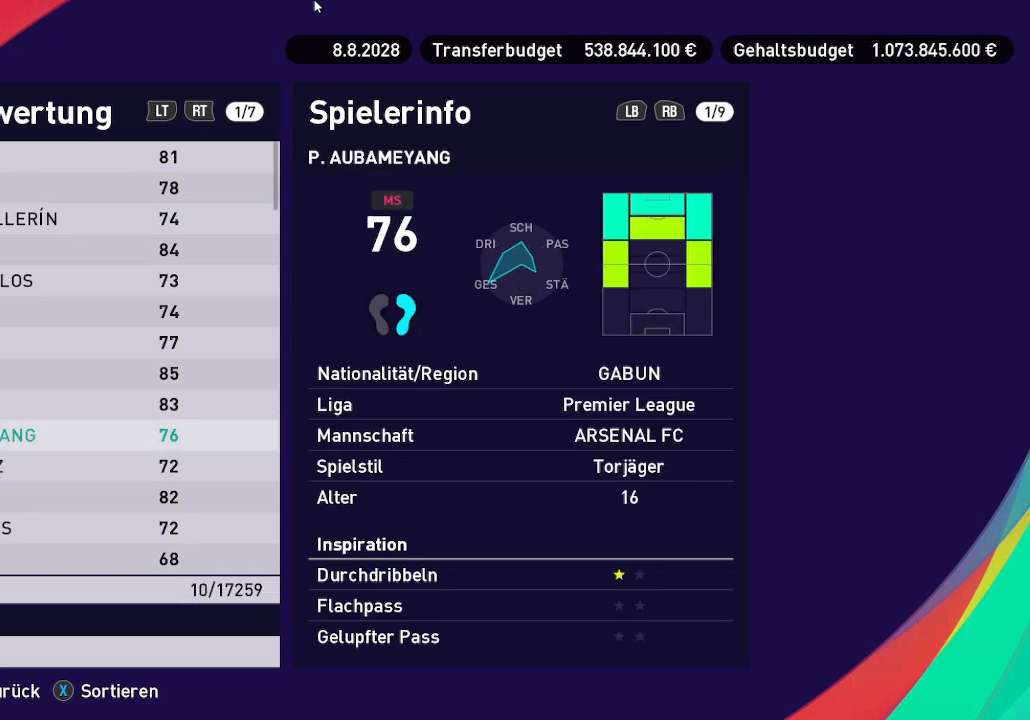
{"buttons": [], "left_stick": "center", "right_stick": "center", "events": [[167, "R1", "up"]]}
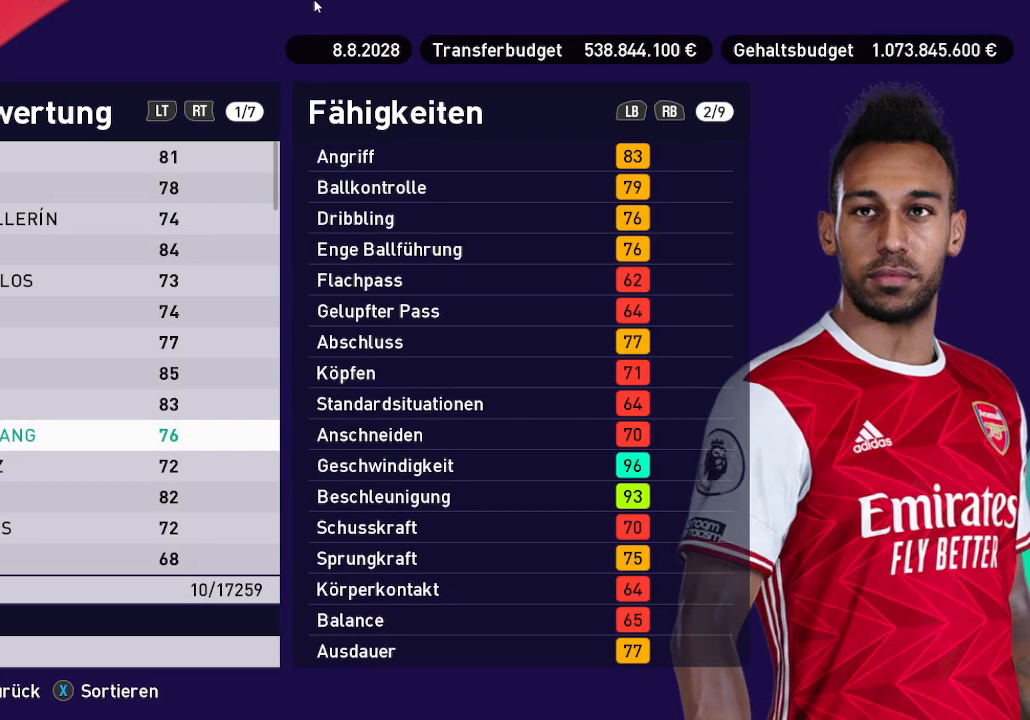
{"buttons": [], "left_stick": "center", "right_stick": "center", "events": []}
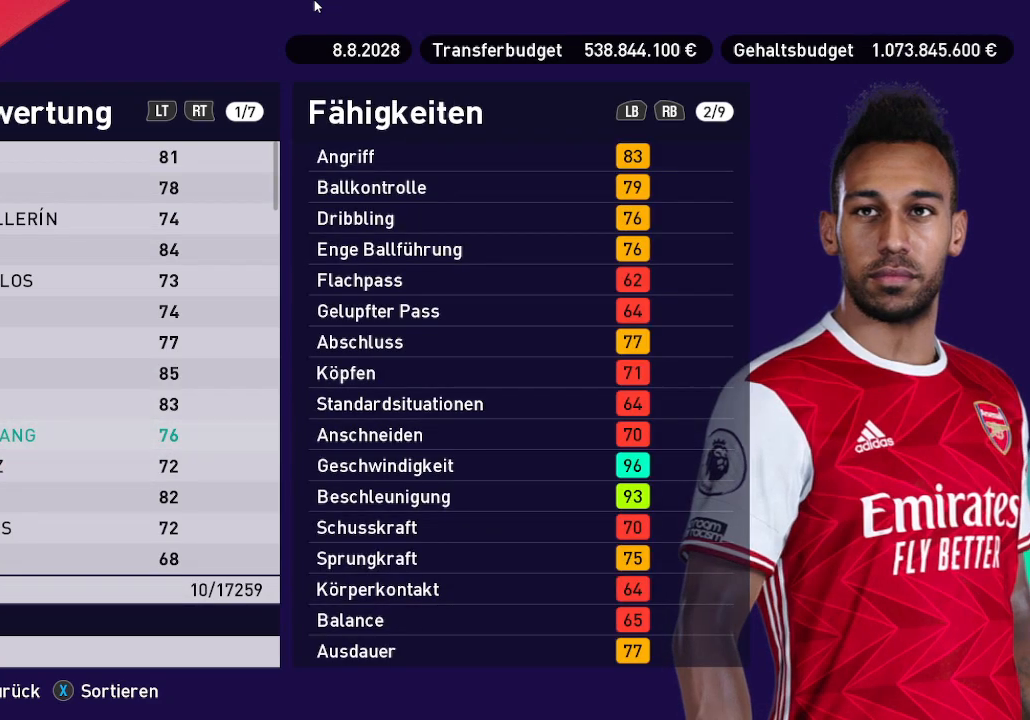
{"buttons": [], "left_stick": "center", "right_stick": "center", "events": []}
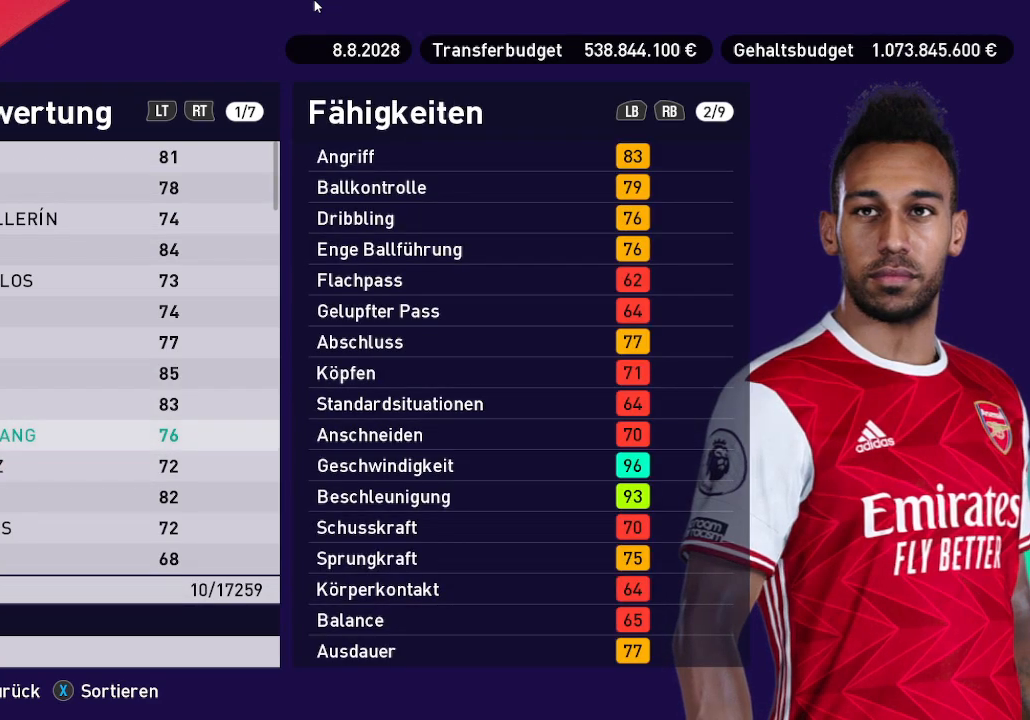
{"buttons": ["L1"], "left_stick": "center", "right_stick": "center", "events": [[467, "L1", "down"]]}
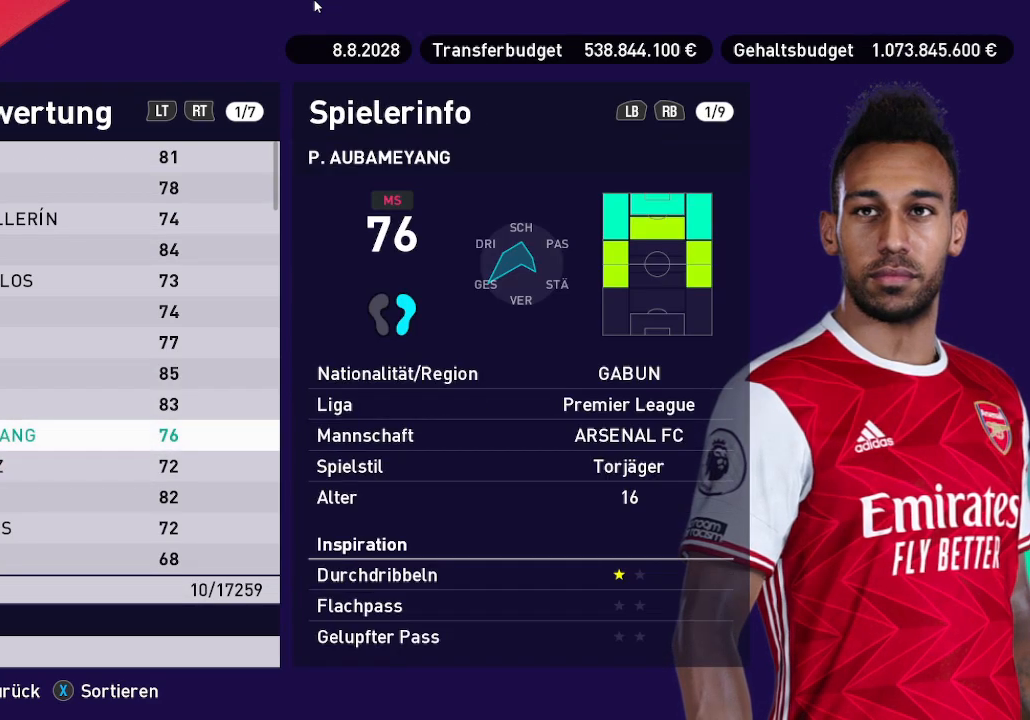
{"buttons": [], "left_stick": "center", "right_stick": "center", "events": [[133, "L1", "up"]]}
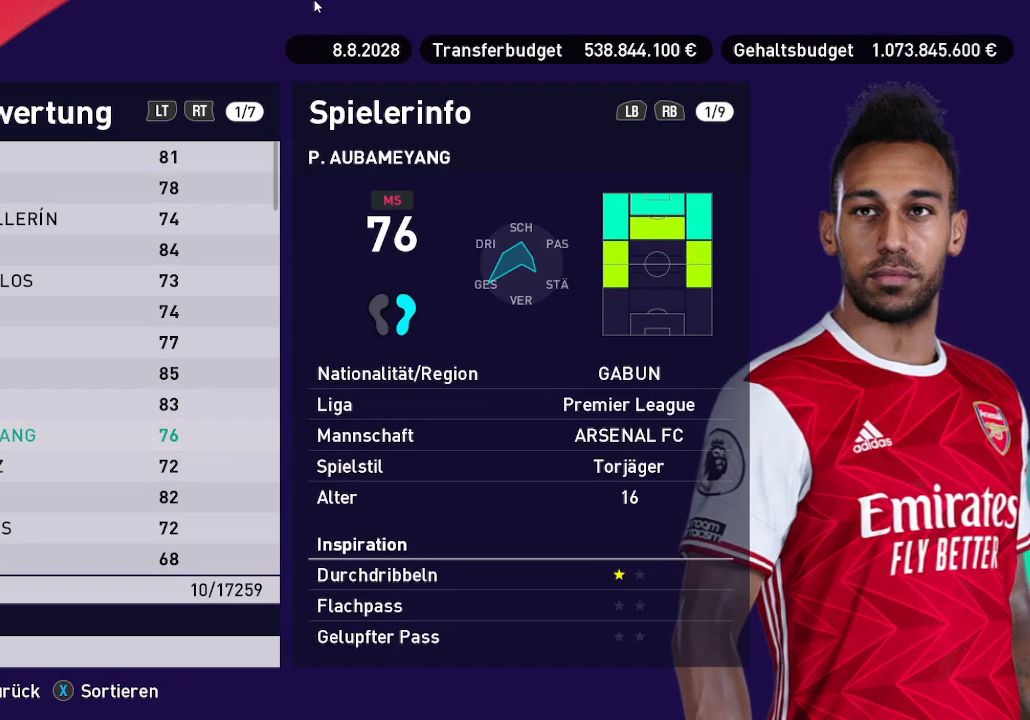
{"buttons": [], "left_stick": "center", "right_stick": "center", "events": []}